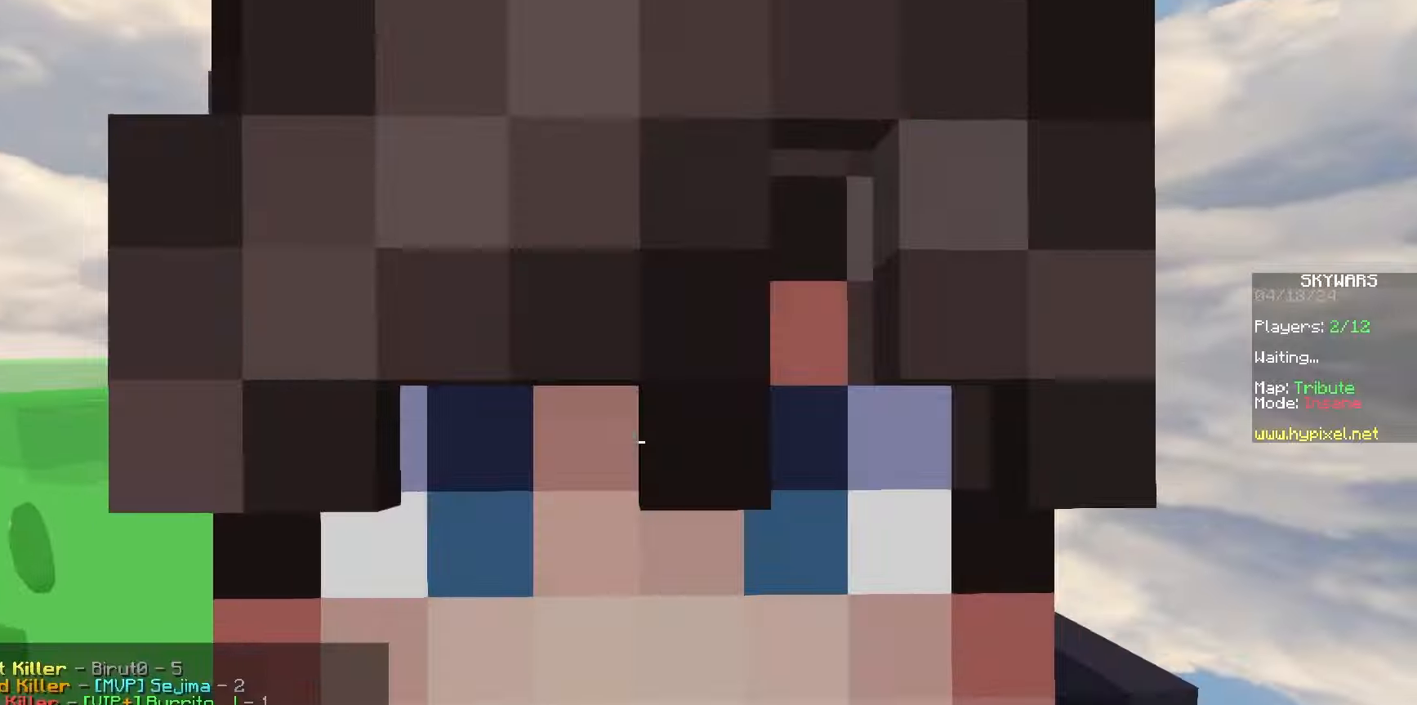
Gameplay with keyboard and mouse; each line is a JSON object with the keys and mouse buttons held at the frame after it. "events" lists presses ("down") and releases ("up") of "a", "d", "s", "space", "w", "mouse_left" and "mouse_right" between this image and that frame as [ms after this image, input, new state], when the widget could be followed in between. "mouse_left", "mouse_right" = the "left", "right" buttons of the "mouse" list. No other keys are recorded. Fast repeated clicks can show as one long hold. Mouse movement is not recorded.
{"keys": [], "mouse": [], "events": [[17, "s", "down"], [283, "s", "up"]]}
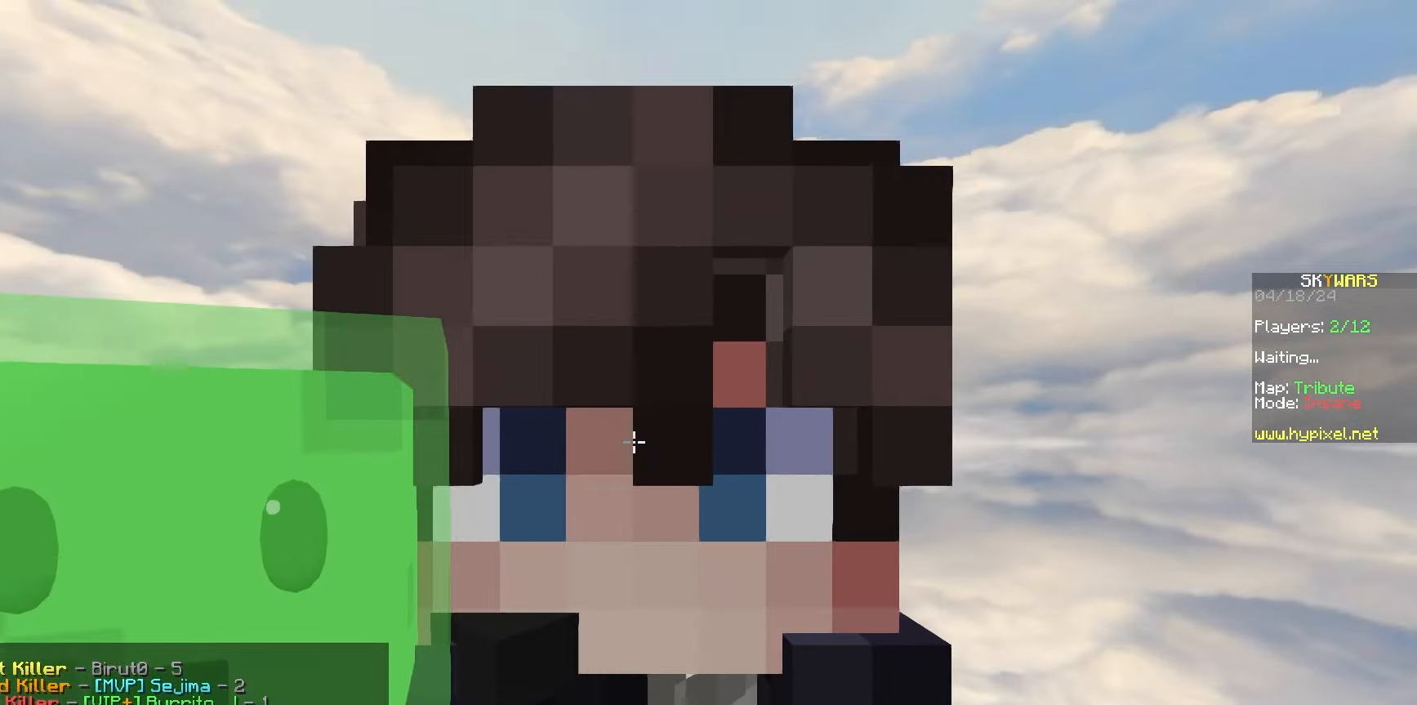
{"keys": [], "mouse": [], "events": []}
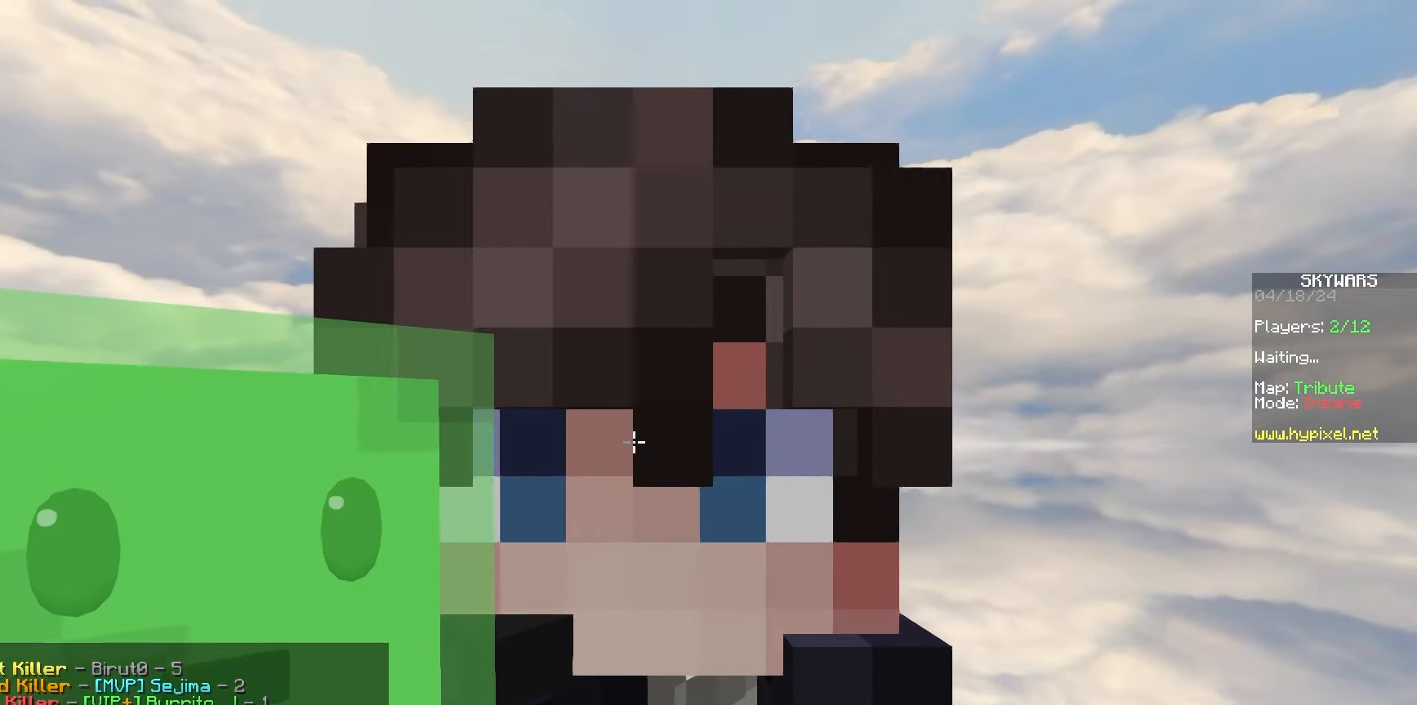
{"keys": [], "mouse": [], "events": []}
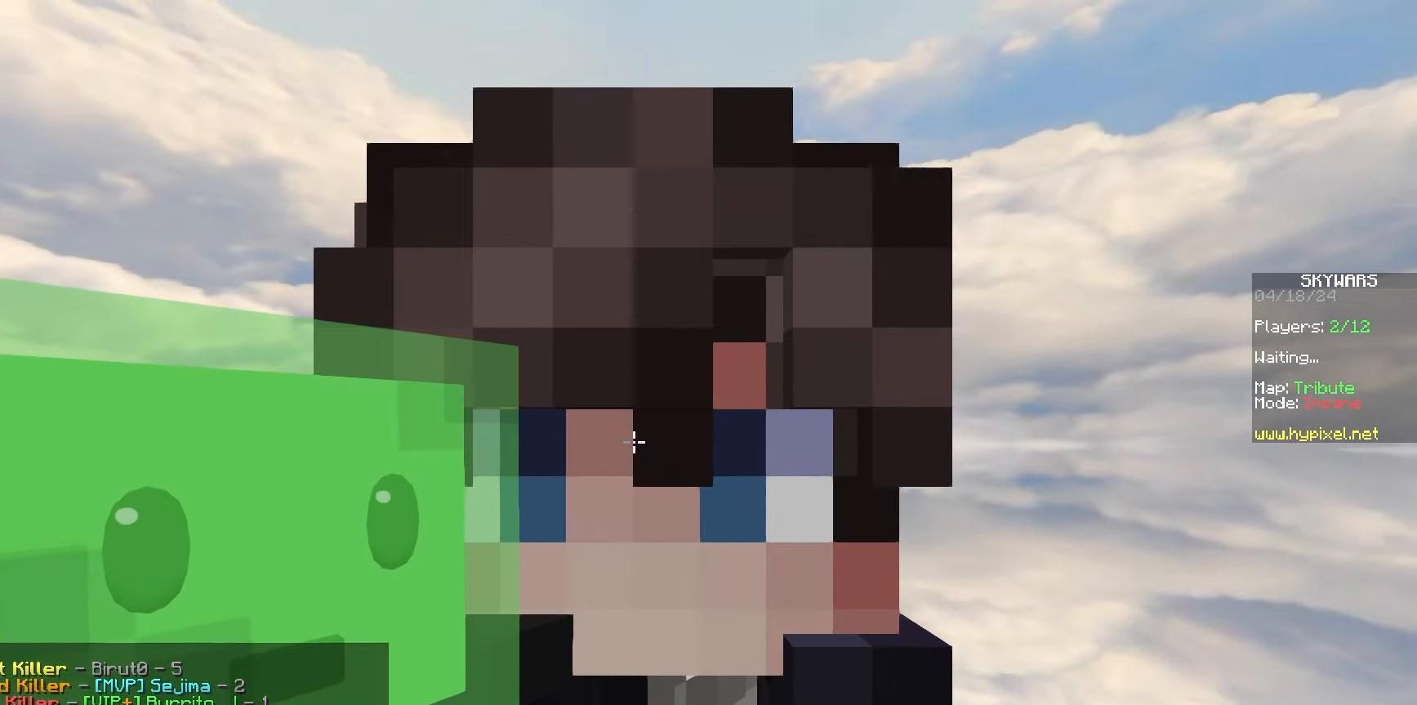
{"keys": [], "mouse": [], "events": []}
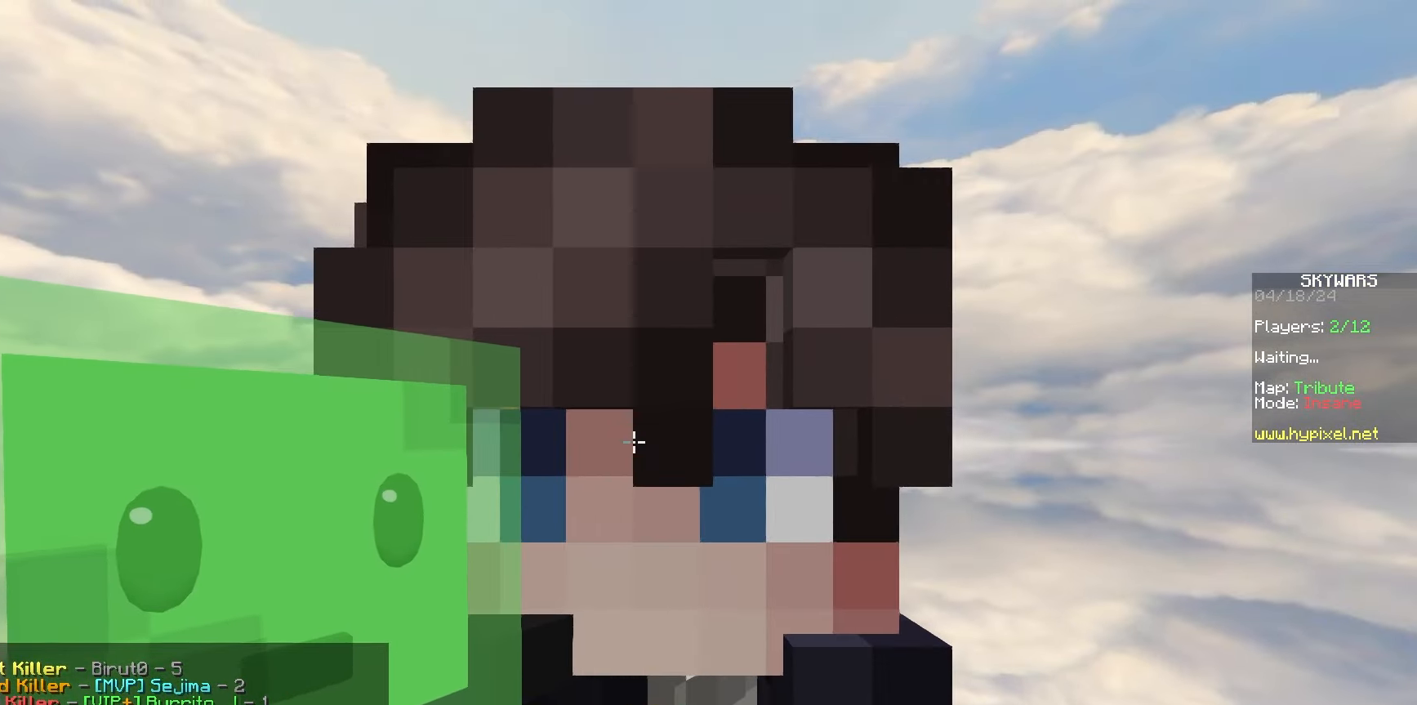
{"keys": ["s"], "mouse": [], "events": [[233, "s", "down"]]}
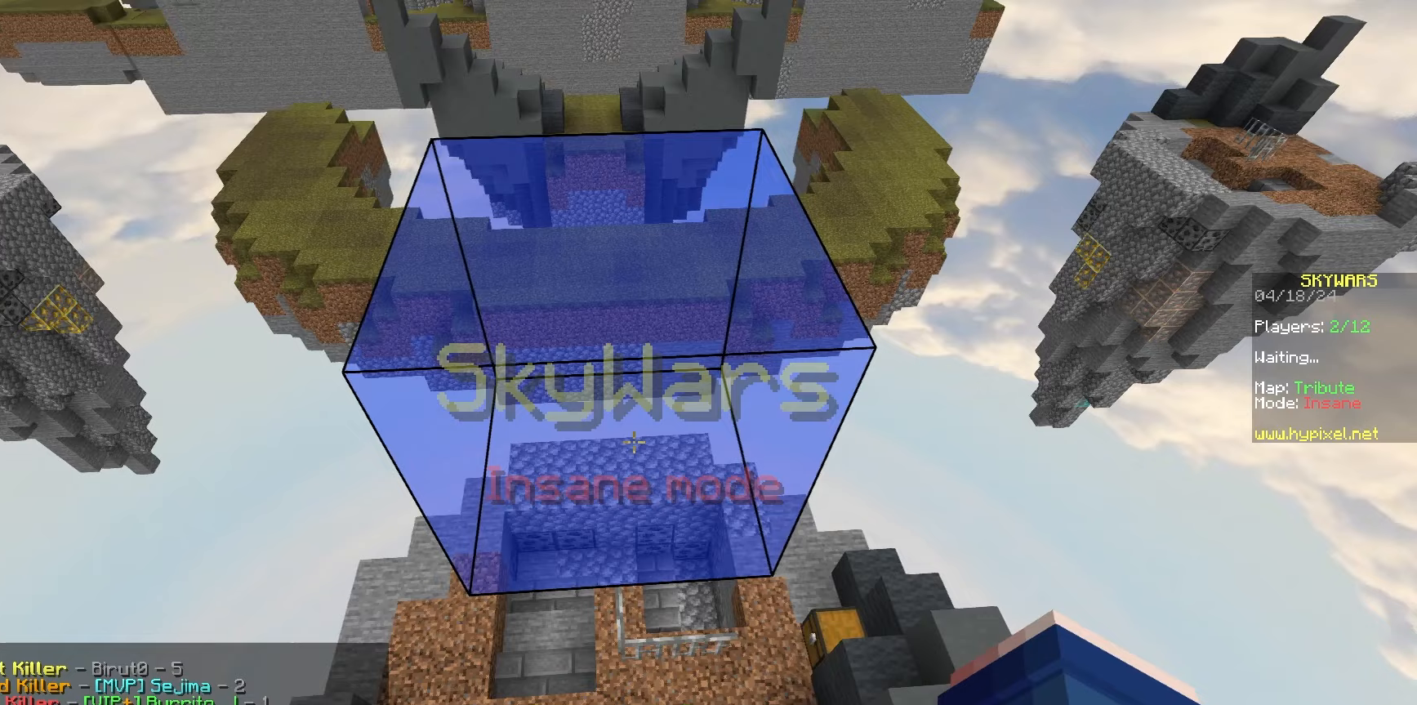
{"keys": ["a", "s"], "mouse": [], "events": [[450, "a", "down"]]}
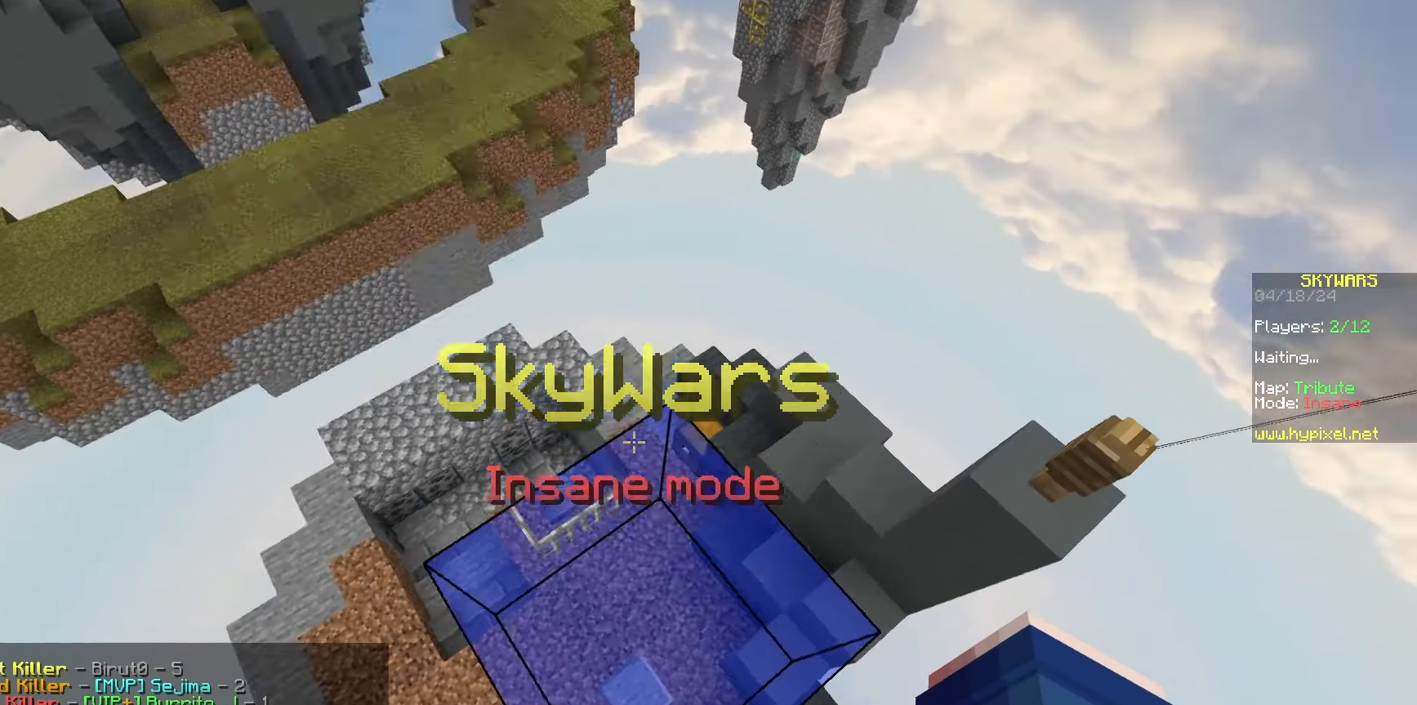
{"keys": ["s", "space"], "mouse": [], "events": [[183, "a", "up"], [400, "space", "down"]]}
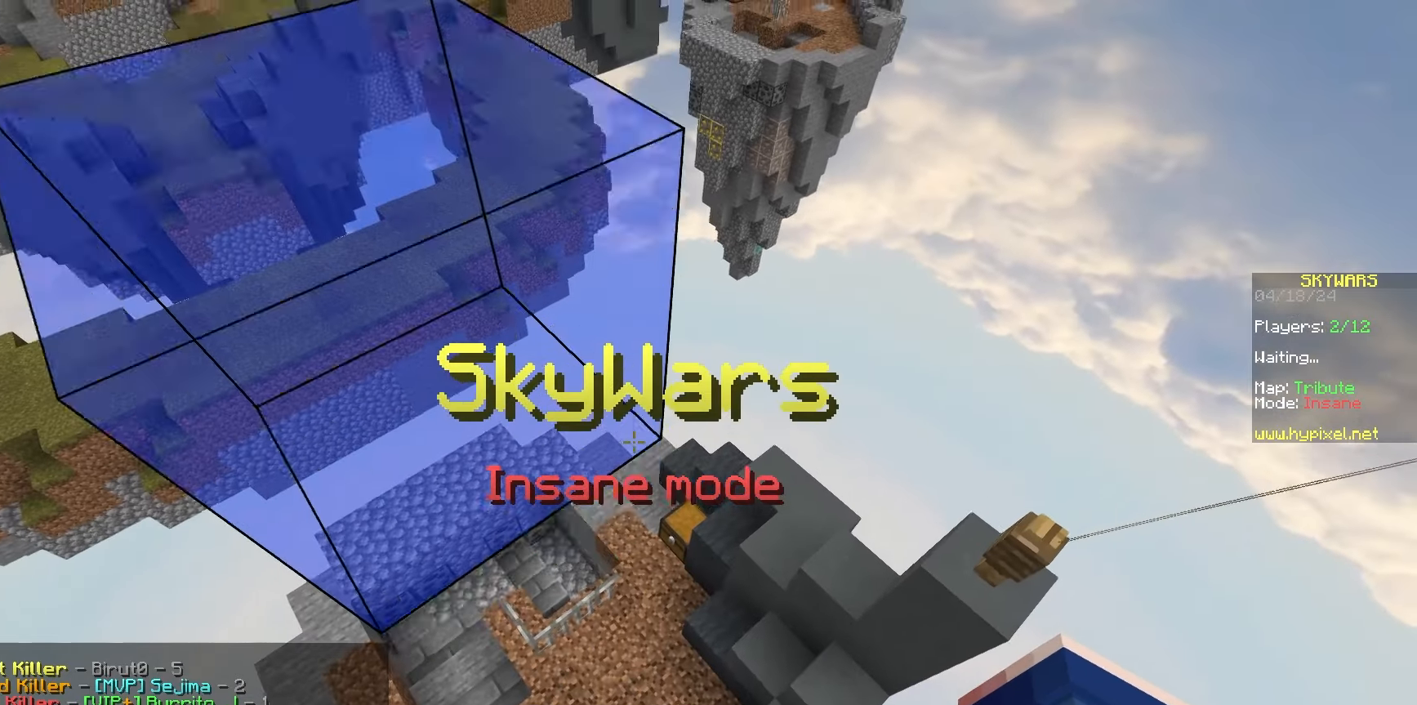
{"keys": [], "mouse": [], "events": [[183, "s", "up"], [183, "space", "up"]]}
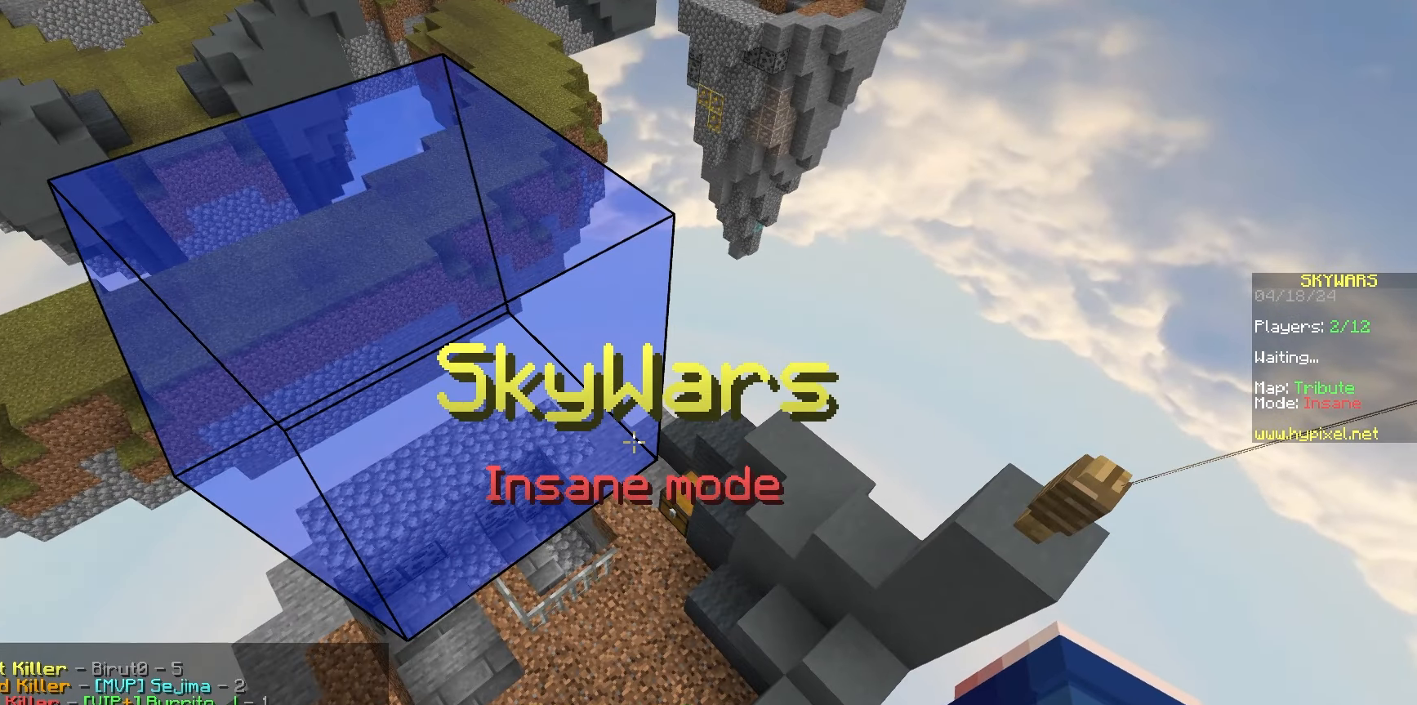
{"keys": [], "mouse": [], "events": []}
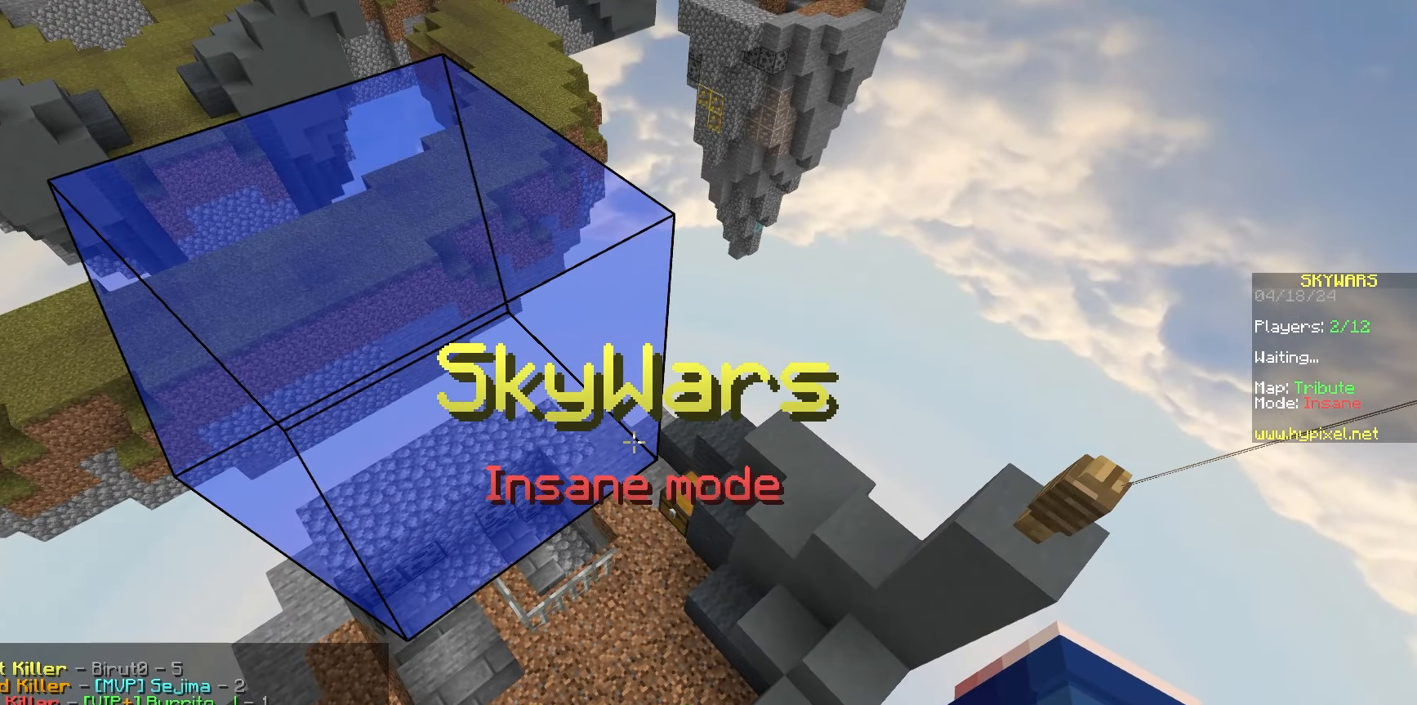
{"keys": [], "mouse": [], "events": []}
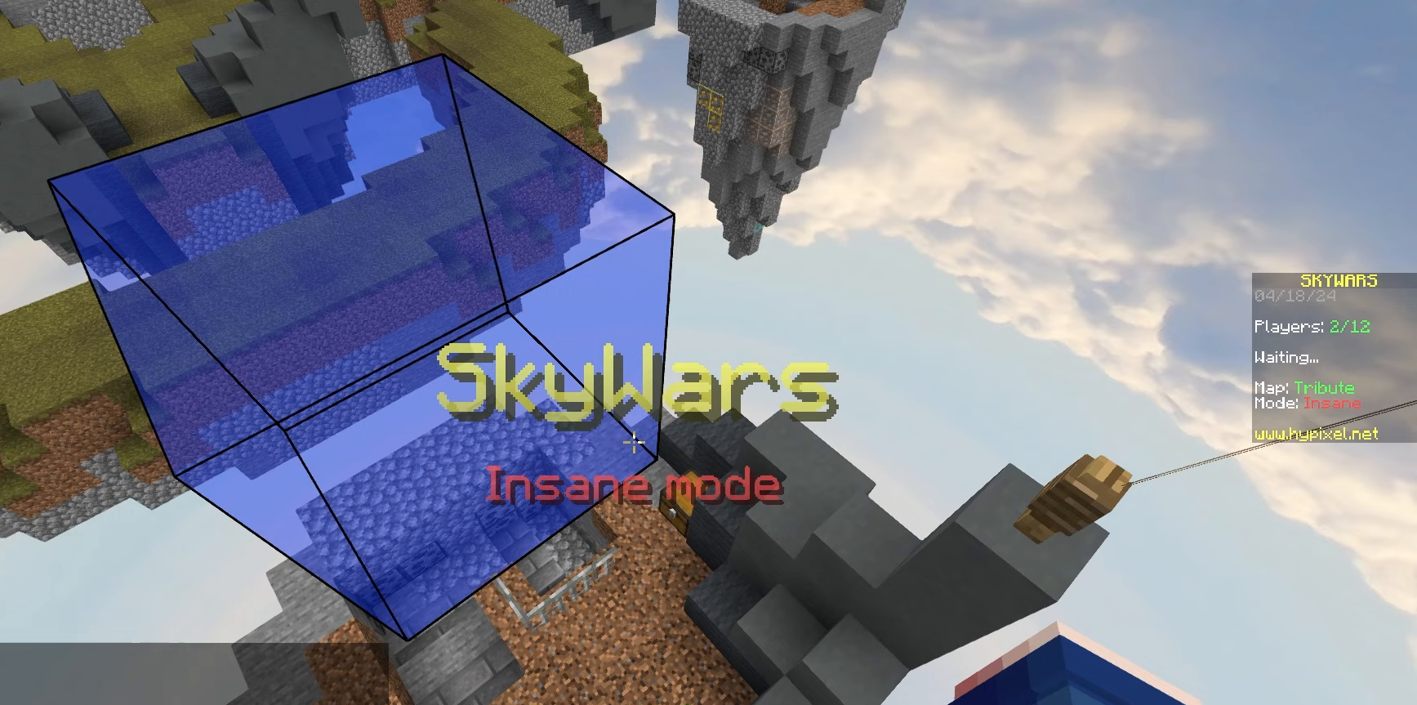
{"keys": [], "mouse": [], "events": []}
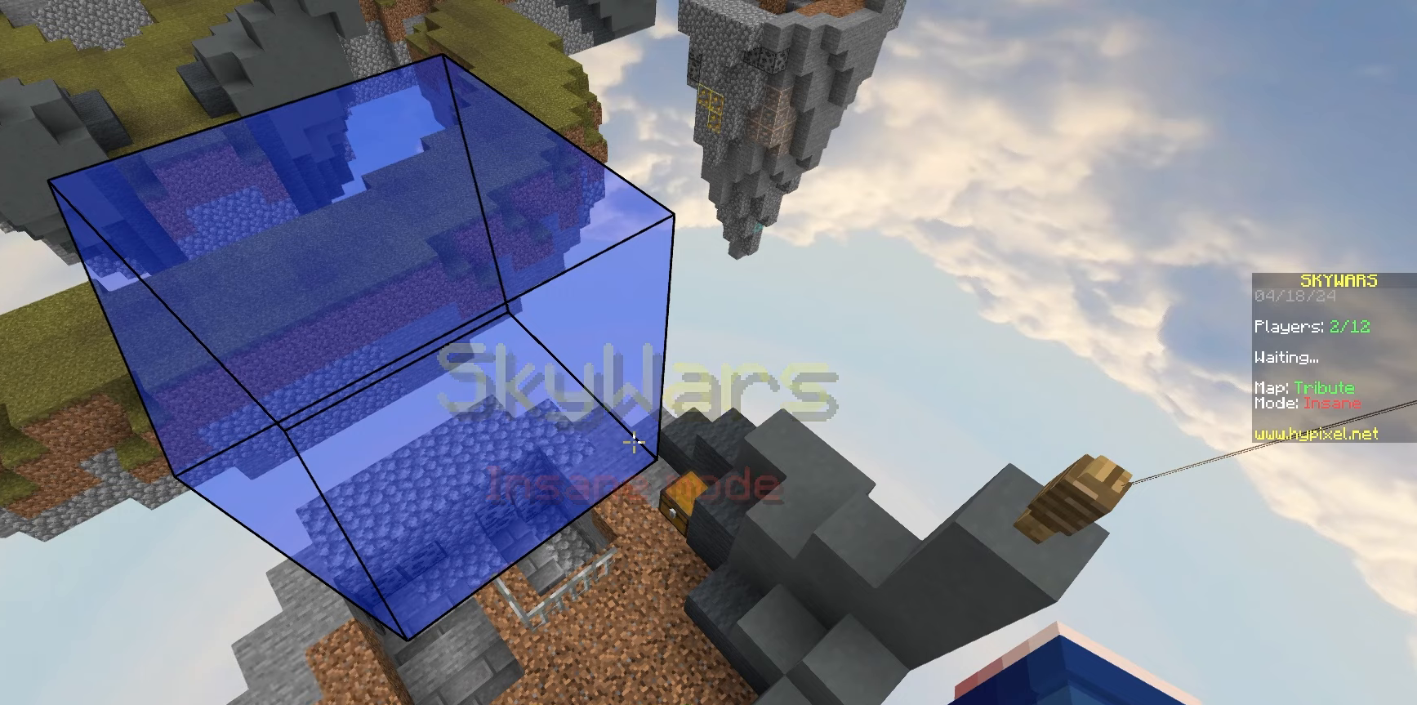
{"keys": [], "mouse": [], "events": []}
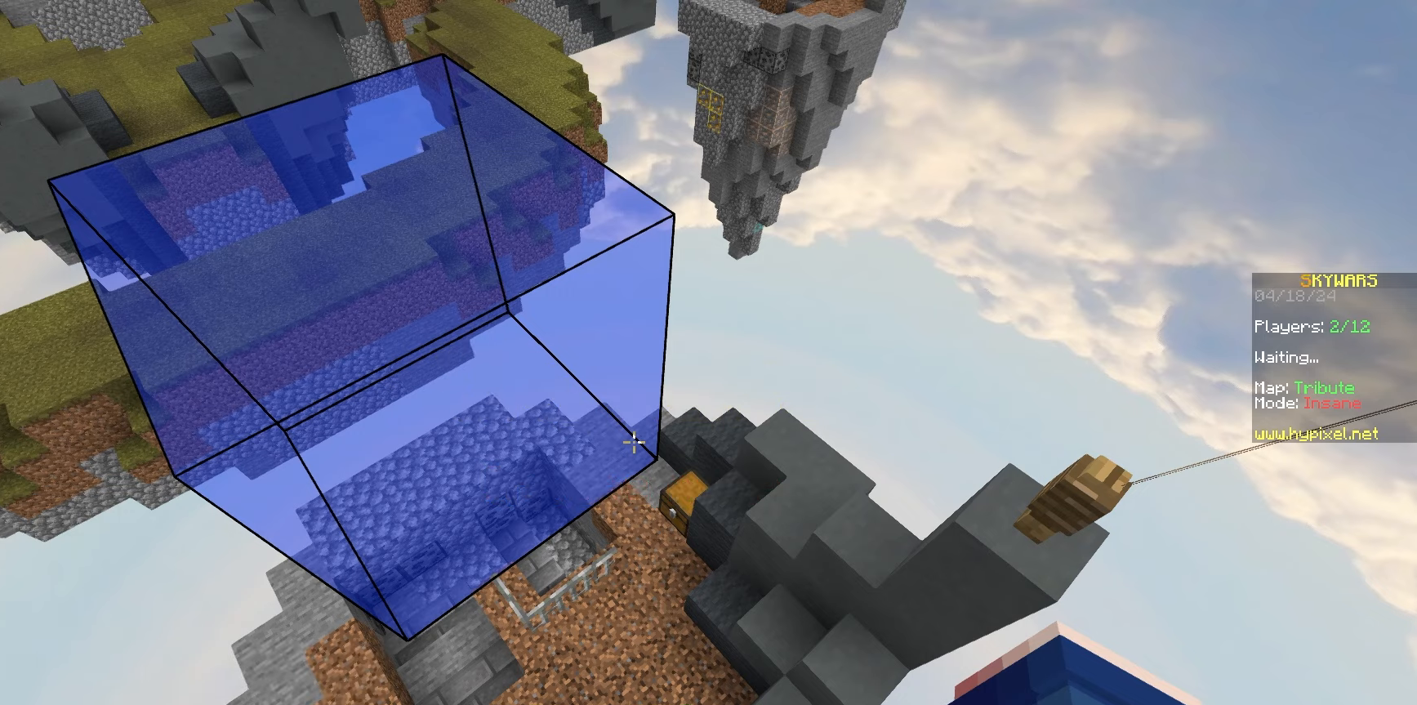
{"keys": [], "mouse": [], "events": []}
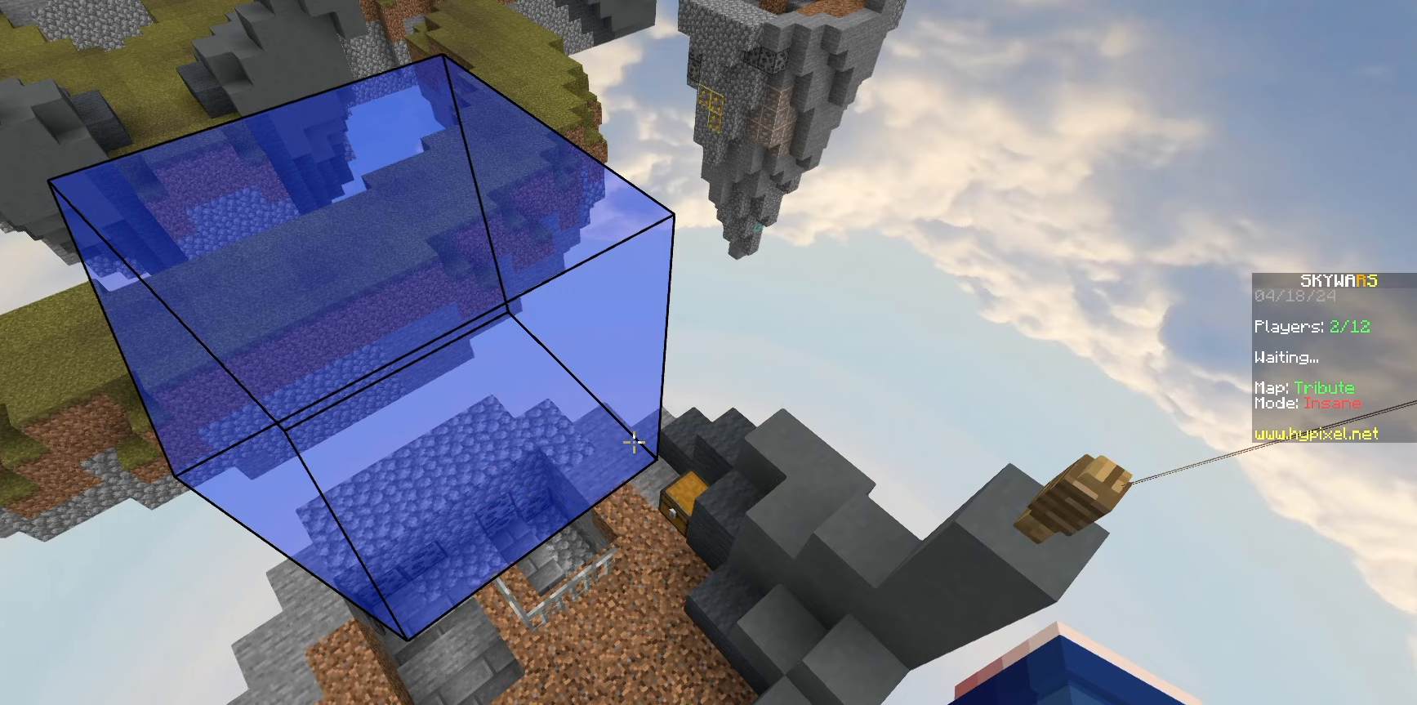
{"keys": [], "mouse": [], "events": []}
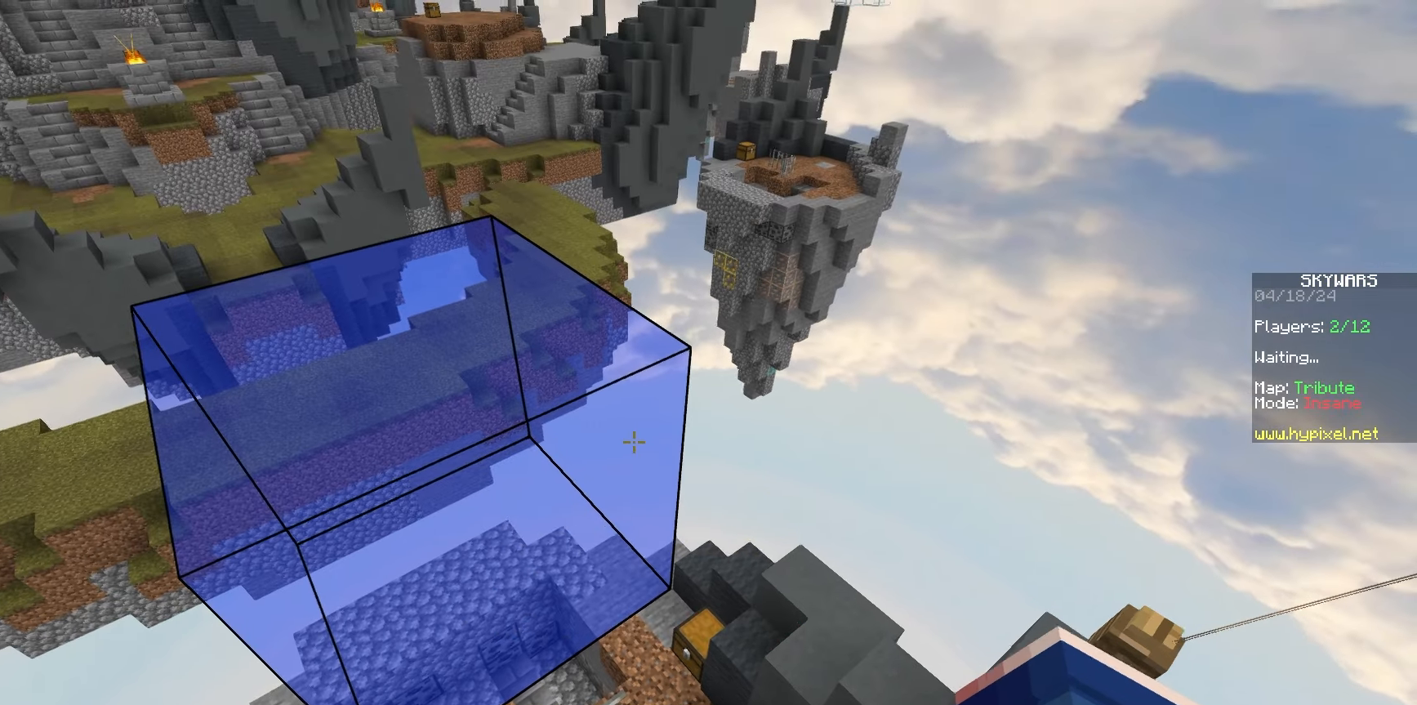
{"keys": [], "mouse": [], "events": []}
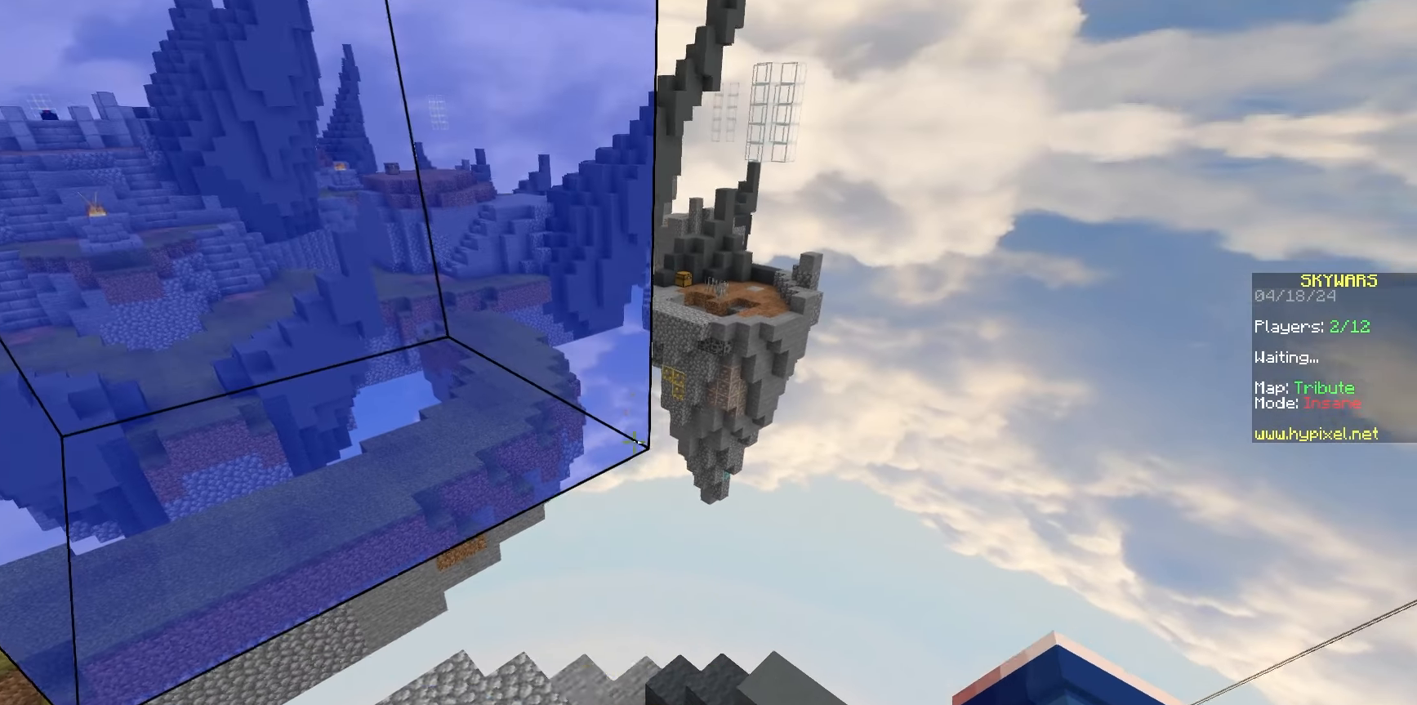
{"keys": [], "mouse": [], "events": [[33, "mouse_left", "down"], [200, "mouse_left", "up"], [233, "mouse_left", "down"], [400, "mouse_left", "up"]]}
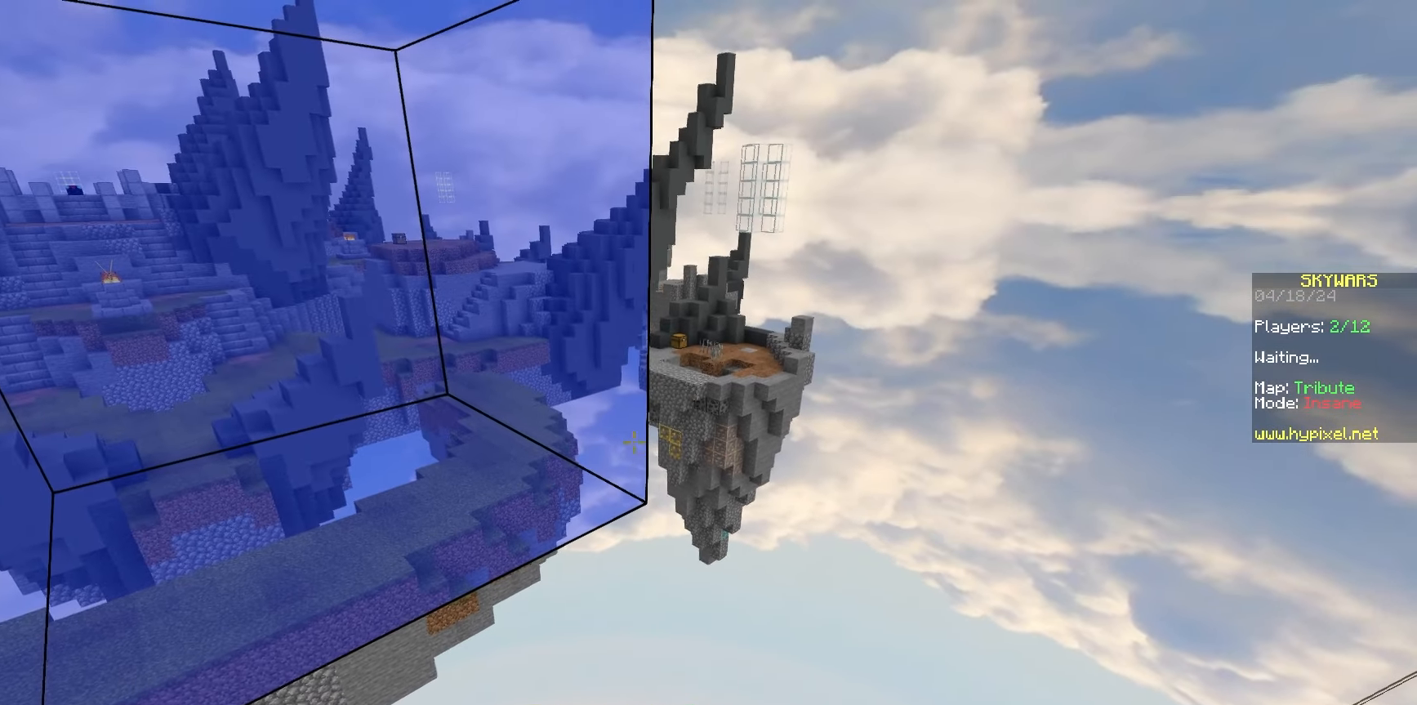
{"keys": [], "mouse": [], "events": []}
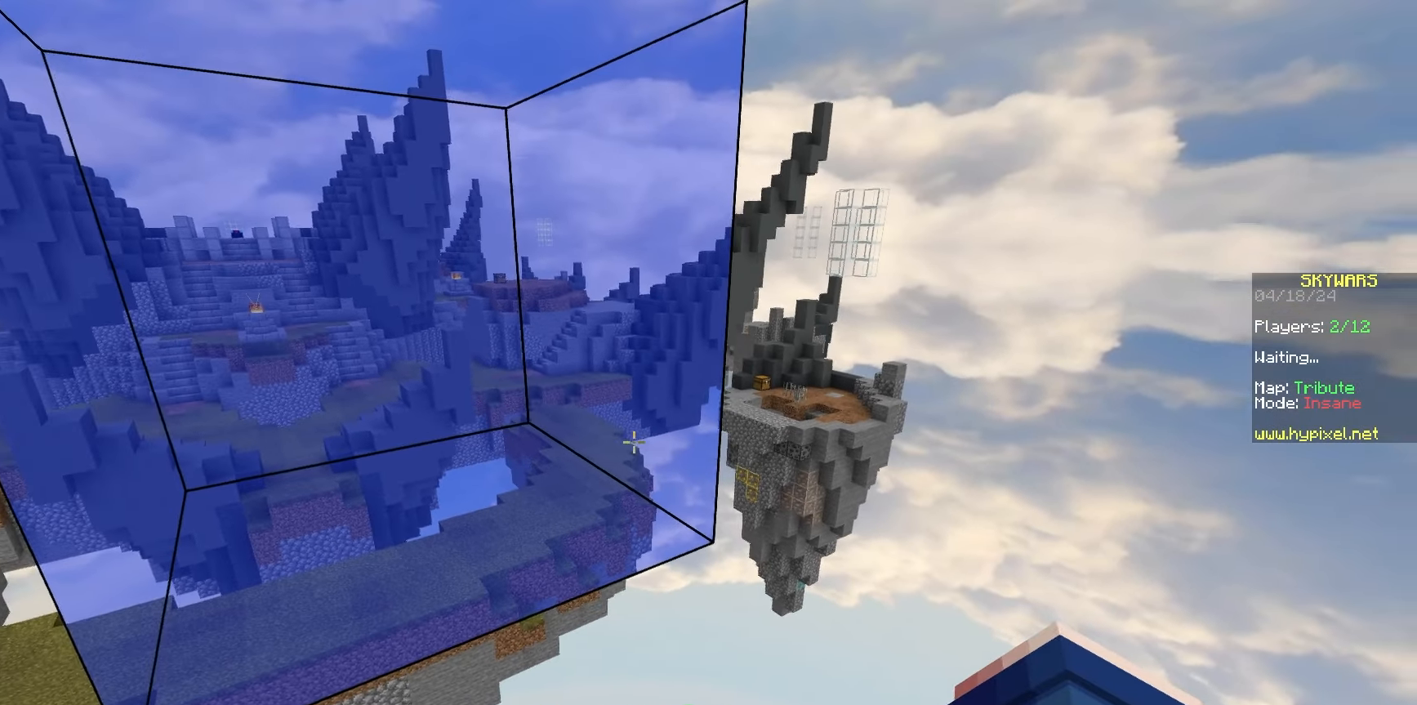
{"keys": [], "mouse": [], "events": []}
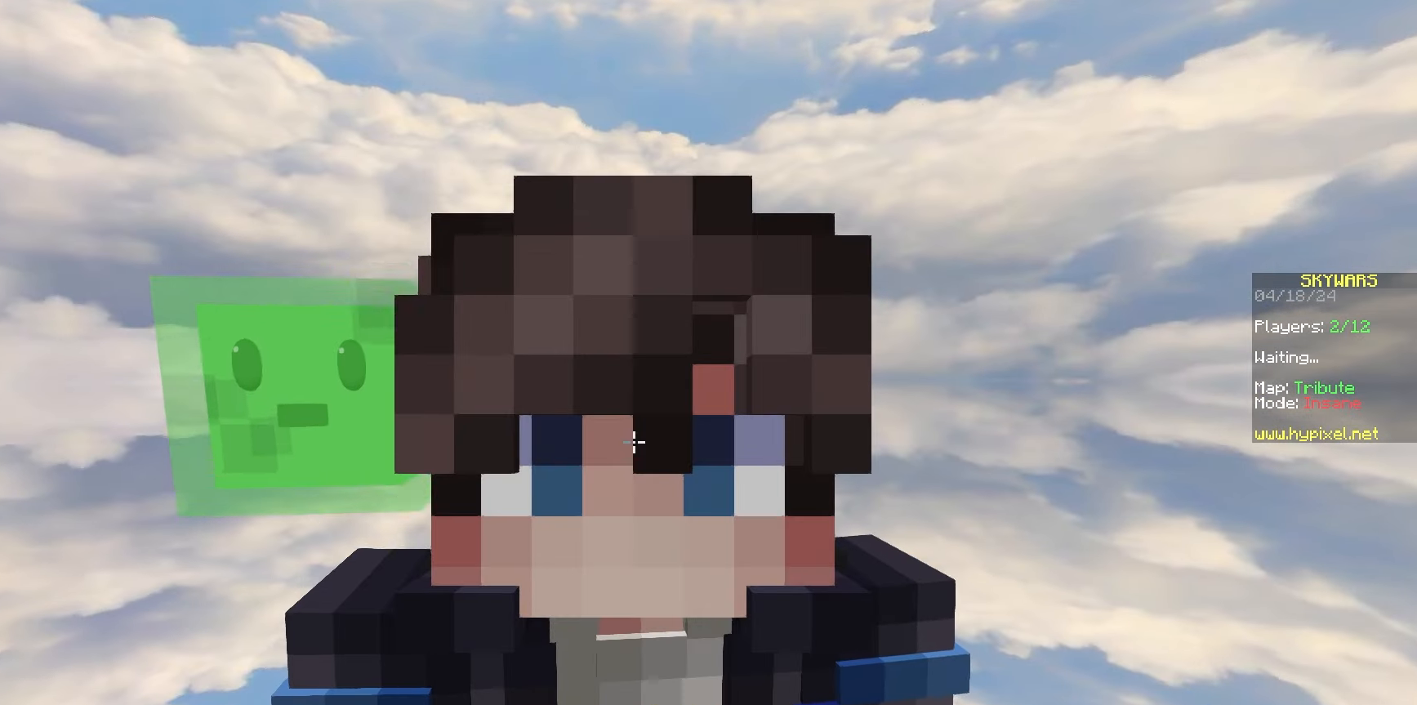
{"keys": [], "mouse": [], "events": []}
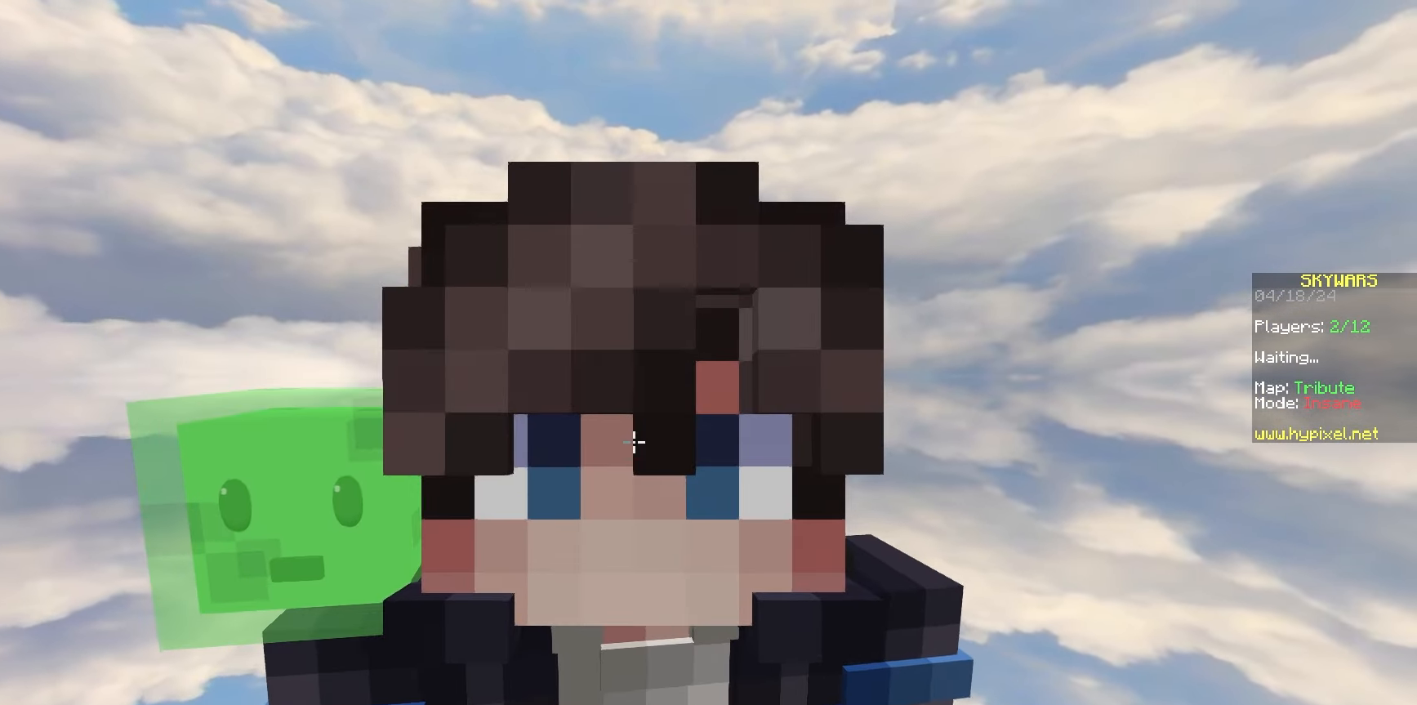
{"keys": [], "mouse": [], "events": []}
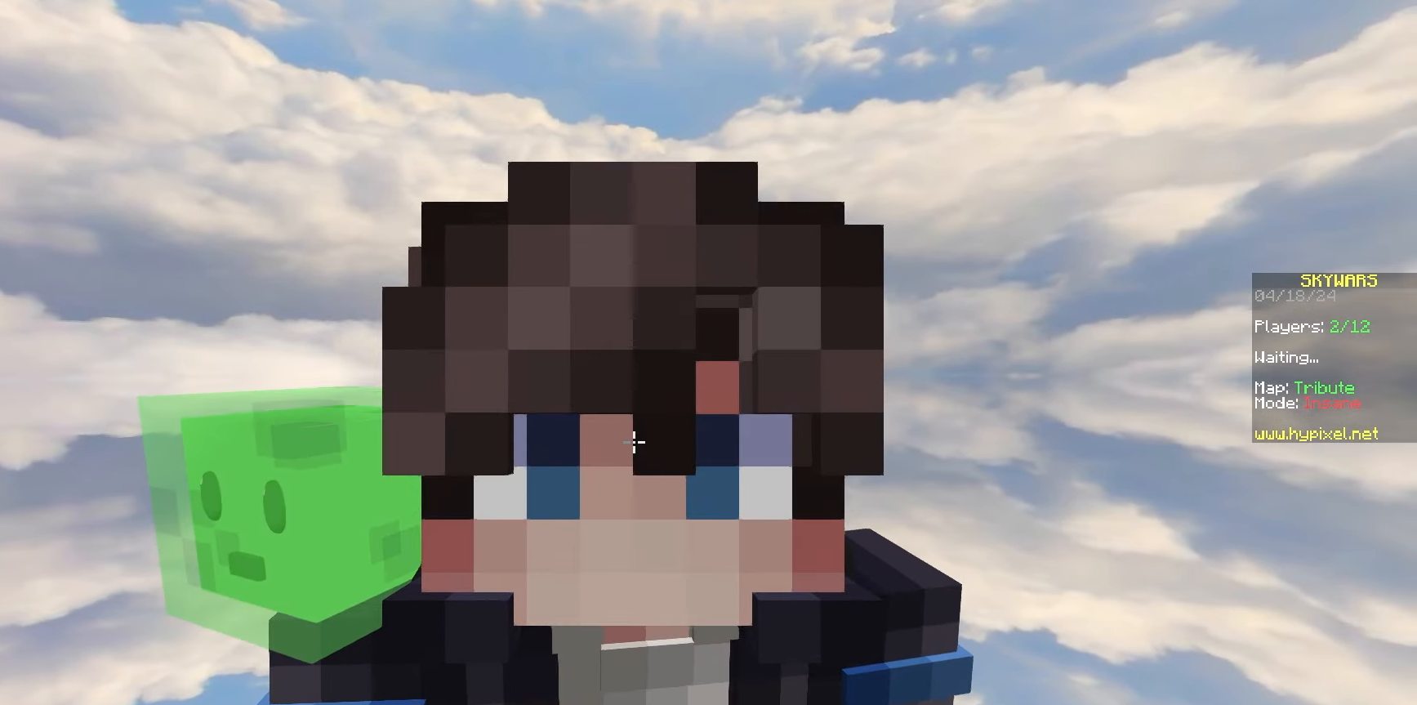
{"keys": [], "mouse": [], "events": []}
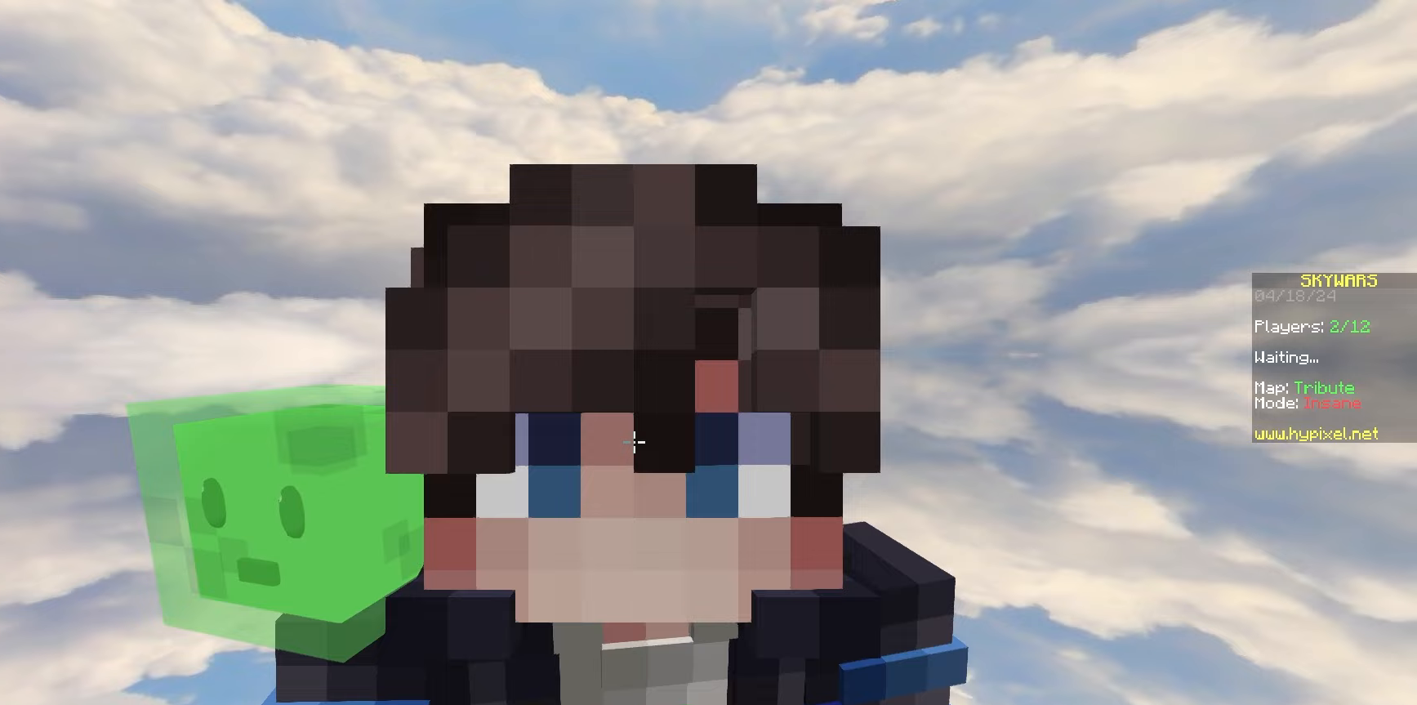
{"keys": ["d", "s", "space"], "mouse": [], "events": [[283, "s", "down"], [350, "d", "down"], [350, "mouse_left", "down"], [400, "space", "down"], [500, "mouse_left", "up"]]}
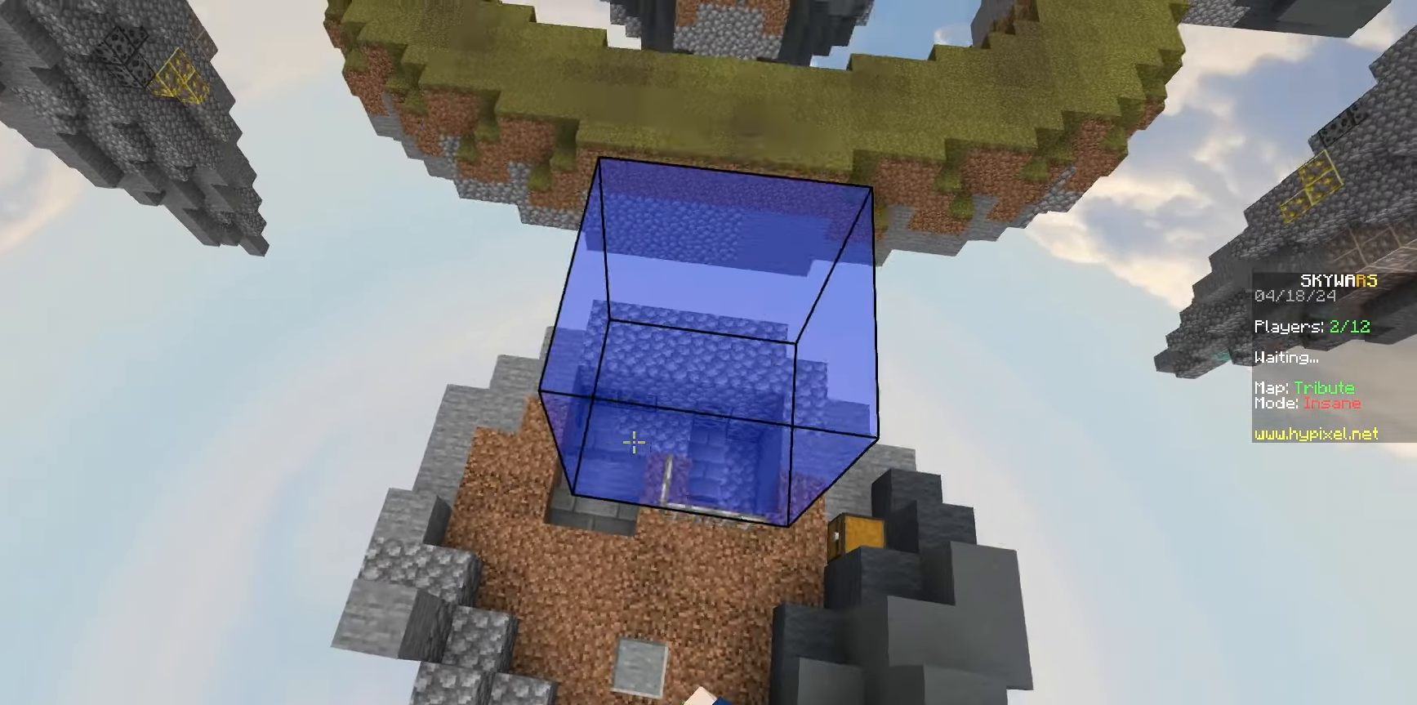
{"keys": ["a", "s", "space"], "mouse": ["left"], "events": [[67, "mouse_left", "down"], [133, "d", "up"], [183, "mouse_left", "up"], [283, "mouse_left", "down"], [350, "a", "down"]]}
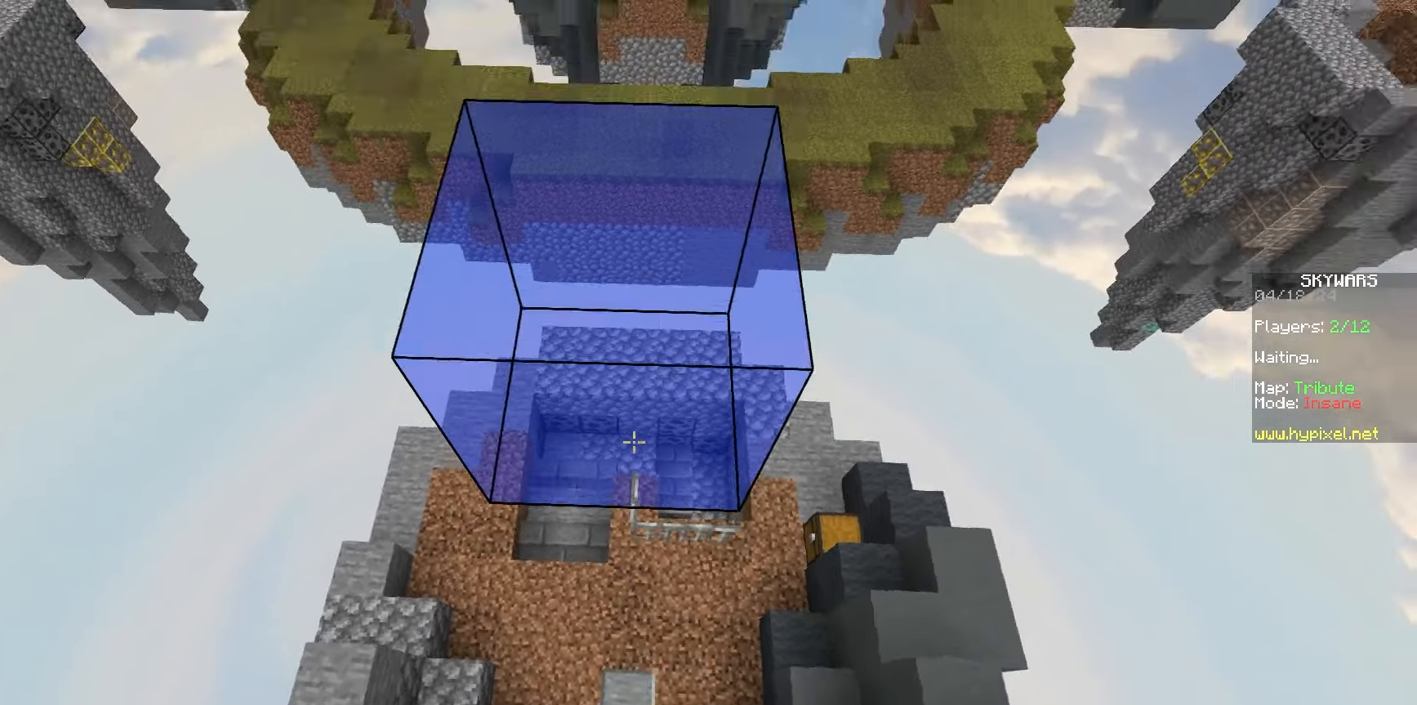
{"keys": ["a", "s"], "mouse": [], "events": [[100, "mouse_left", "up"], [300, "a", "up"], [317, "space", "up"], [400, "a", "down"]]}